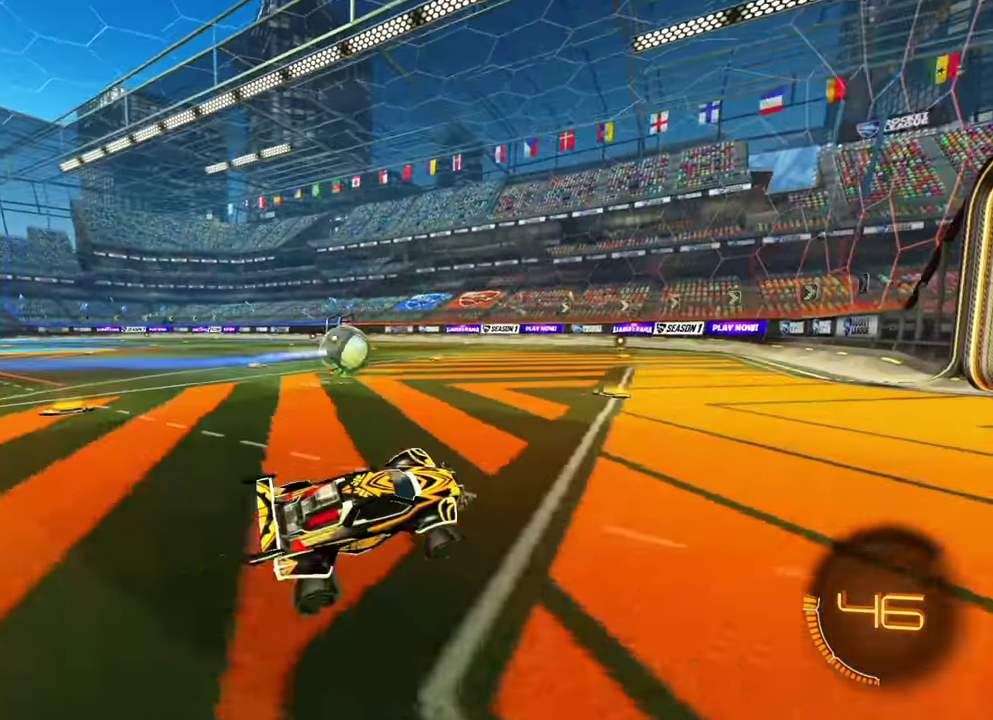
Gameplay with a controller (Xbox layout); each line is a JSON object with the inputs held at the frame after it (dt_ms = milliseconds from this image to that frame). "events" lists button and stick changes between this image and that frame as [ms after this image, input, new state], when the widget could be followed in between. Not read: A L2 L3 R1 R2 R3 X Y.
{"dt_ms": 400, "buttons": ["B"], "left_stick": "center", "events": [[17, "B", "up"], [367, "left_stick", "center"], [400, "B", "down"]]}
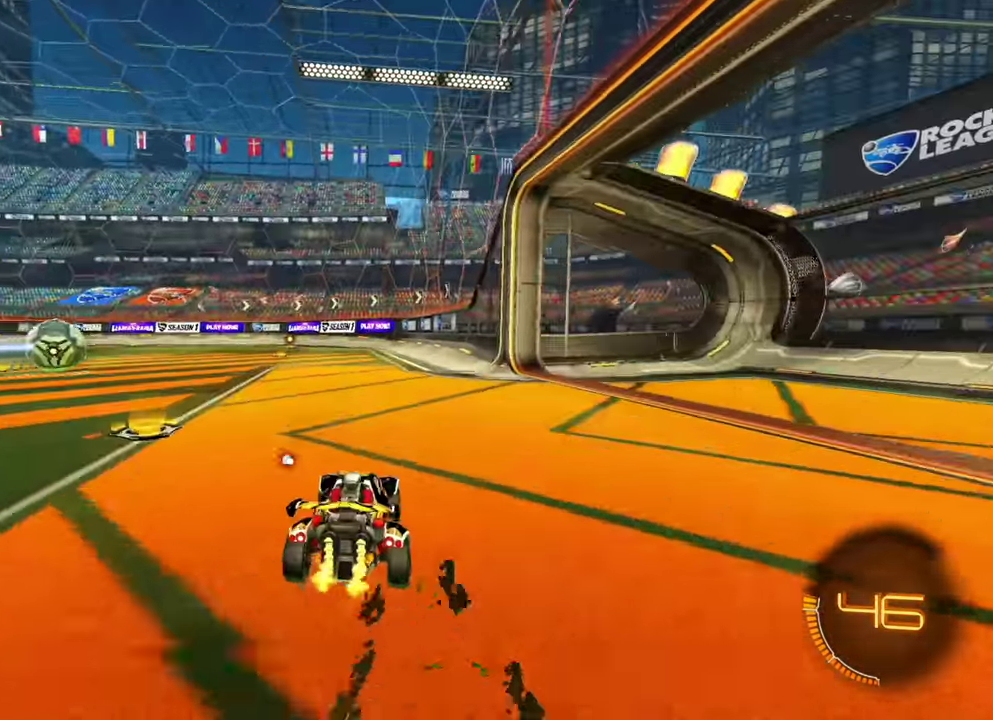
{"dt_ms": 500, "buttons": ["B", "L1"], "left_stick": "up-left"}
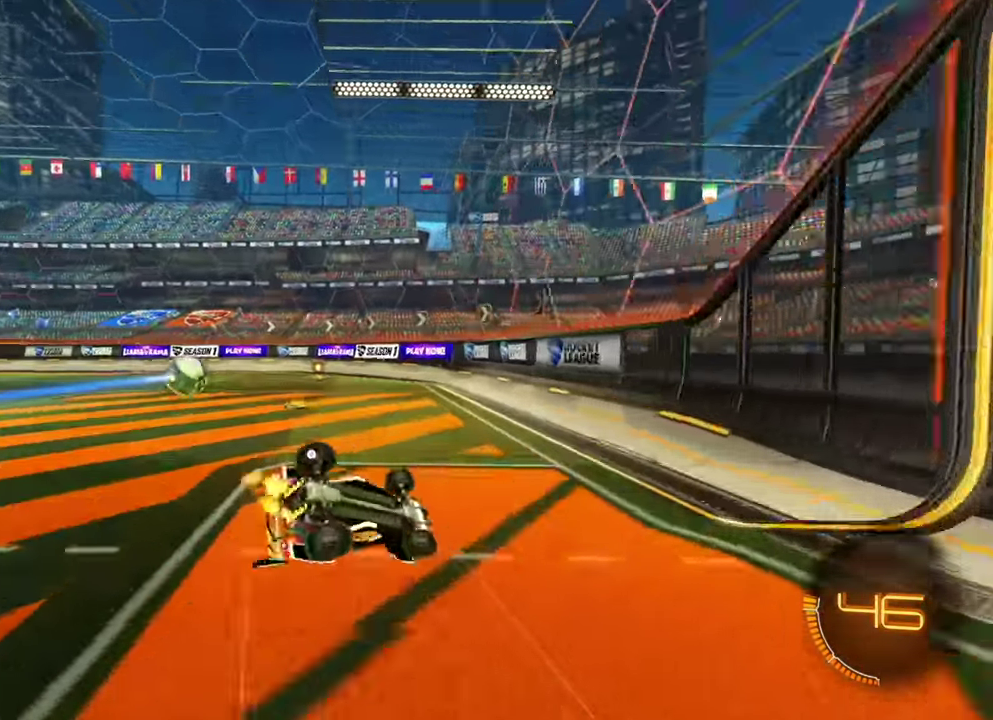
{"dt_ms": 500, "buttons": ["B"], "left_stick": "center"}
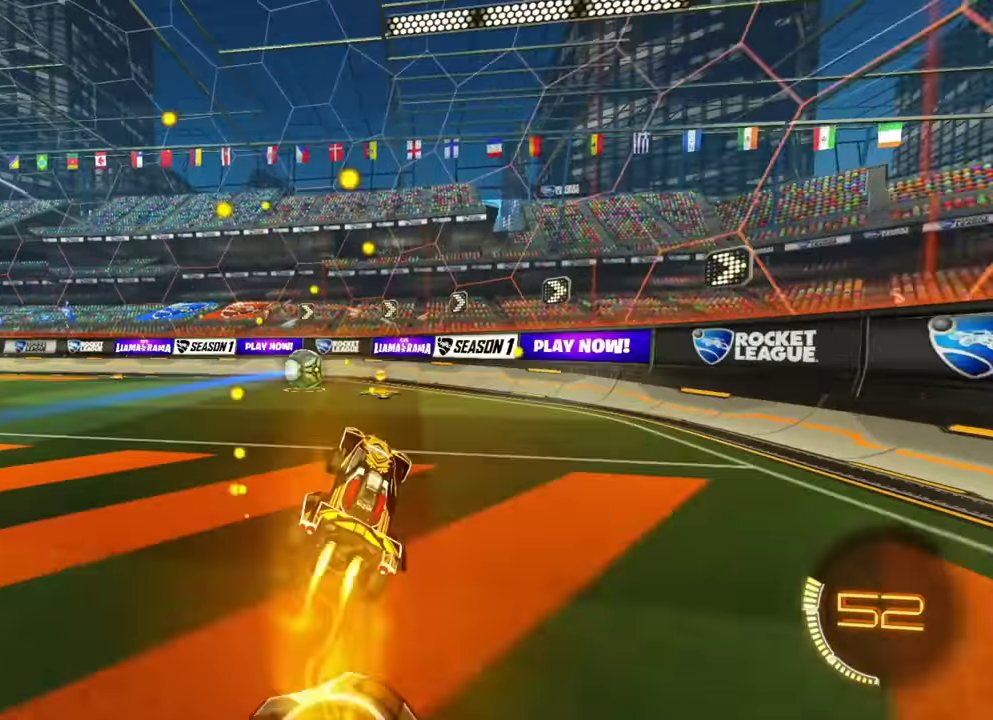
{"dt_ms": 300, "buttons": [], "left_stick": "right"}
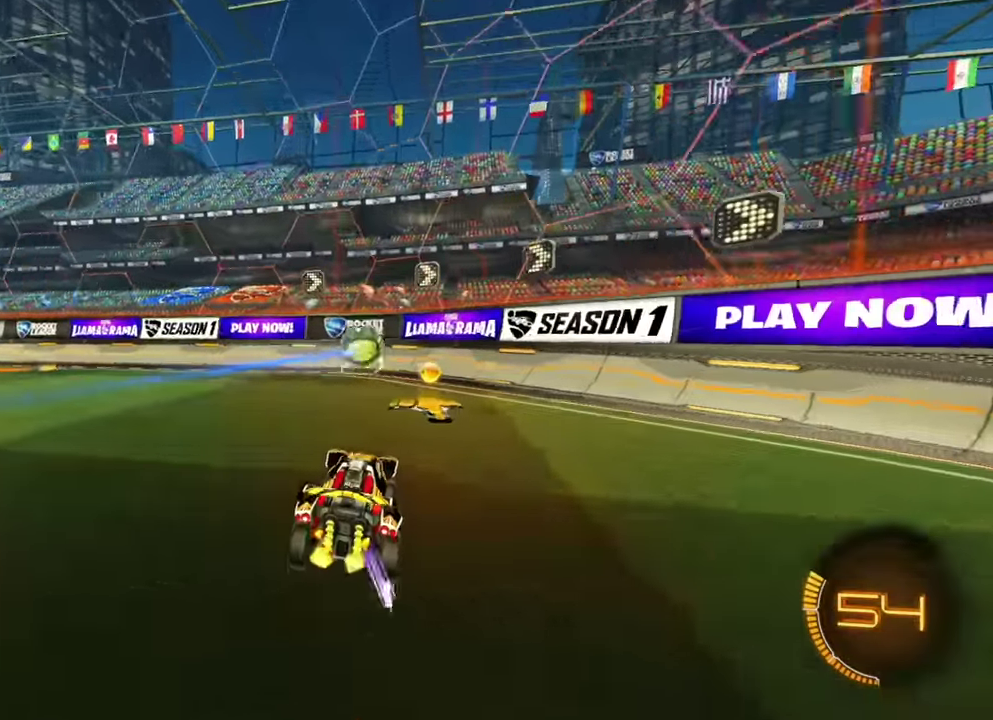
{"dt_ms": 700, "buttons": [], "left_stick": "left", "events": [[133, "left_stick", "left"], [200, "L1", "down"], [317, "L1", "up"]]}
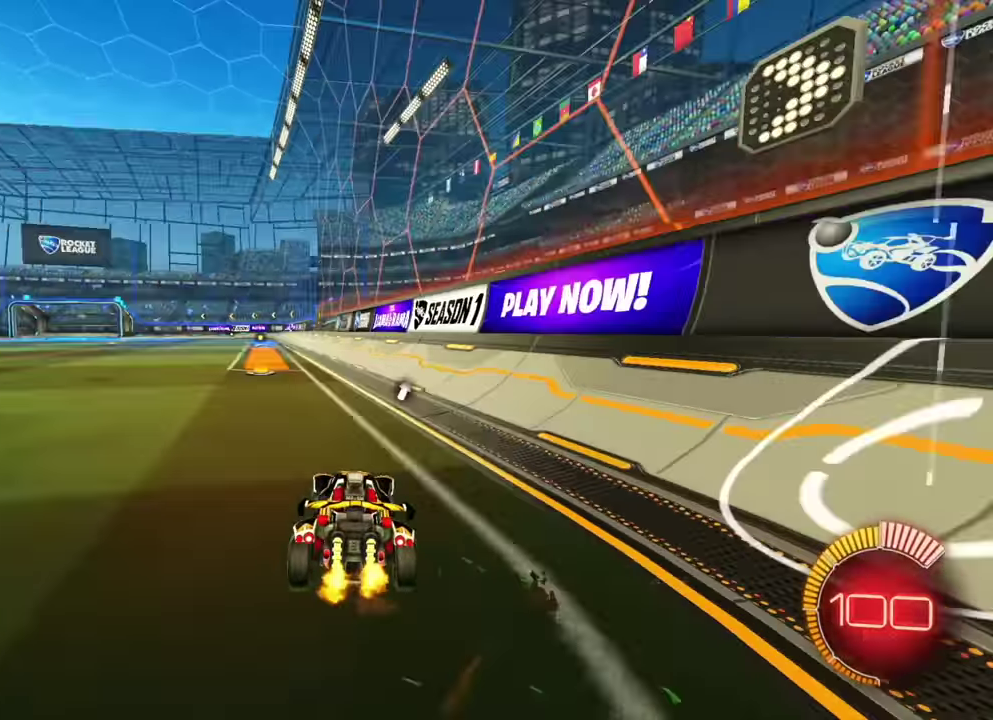
{"dt_ms": 500, "buttons": [], "left_stick": "center", "events": [[67, "left_stick", "center"]]}
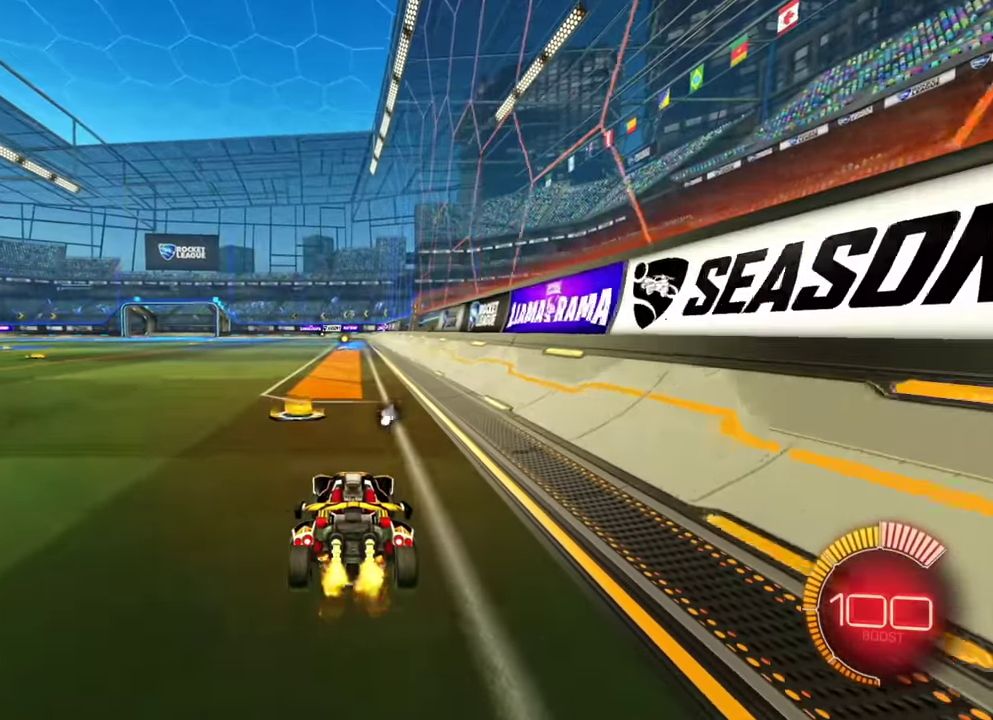
{"dt_ms": 400, "buttons": [], "left_stick": "up-left", "events": [[400, "left_stick", "up-left"]]}
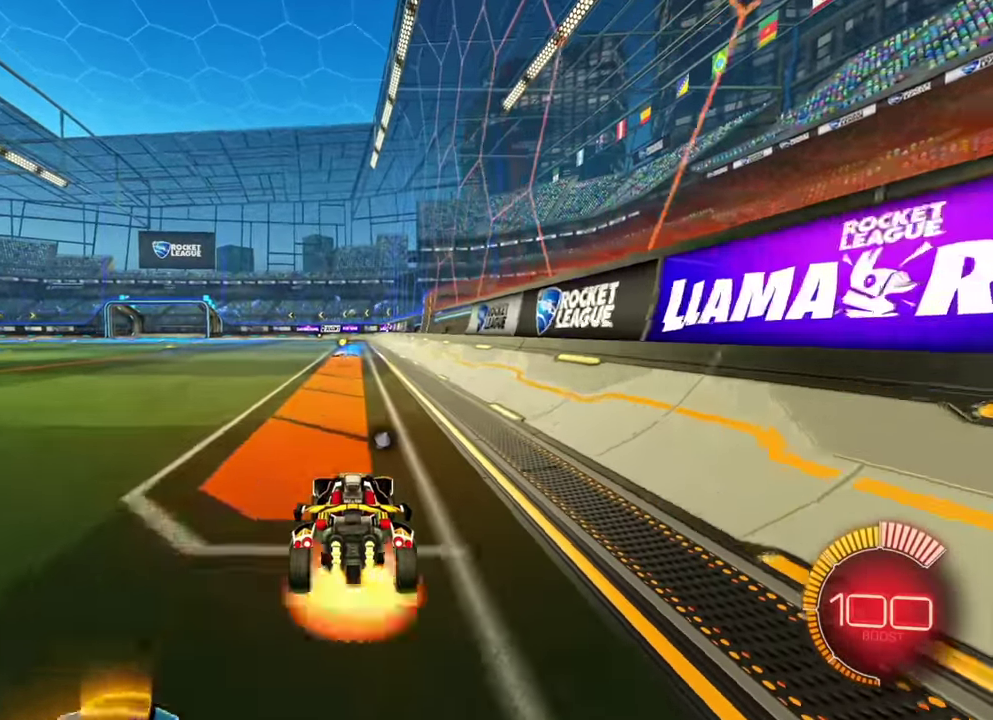
{"dt_ms": 600, "buttons": ["L1"], "left_stick": "left", "events": [[300, "left_stick", "center"], [600, "L1", "down"], [600, "left_stick", "left"]]}
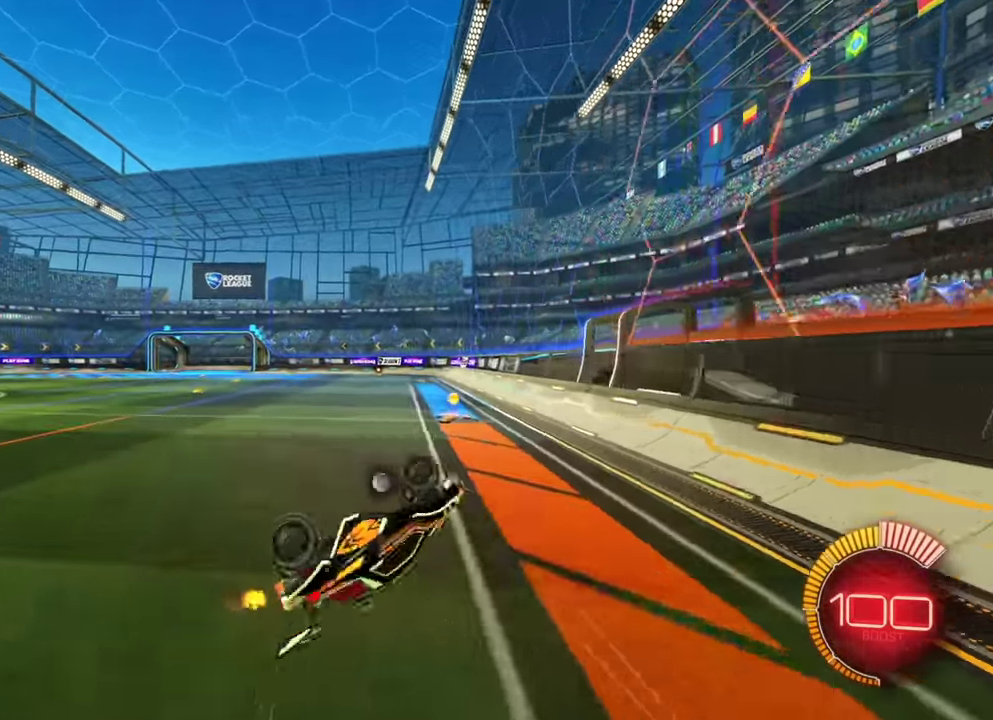
{"dt_ms": 500, "buttons": [], "left_stick": "center", "events": [[117, "L1", "up"], [267, "left_stick", "center"]]}
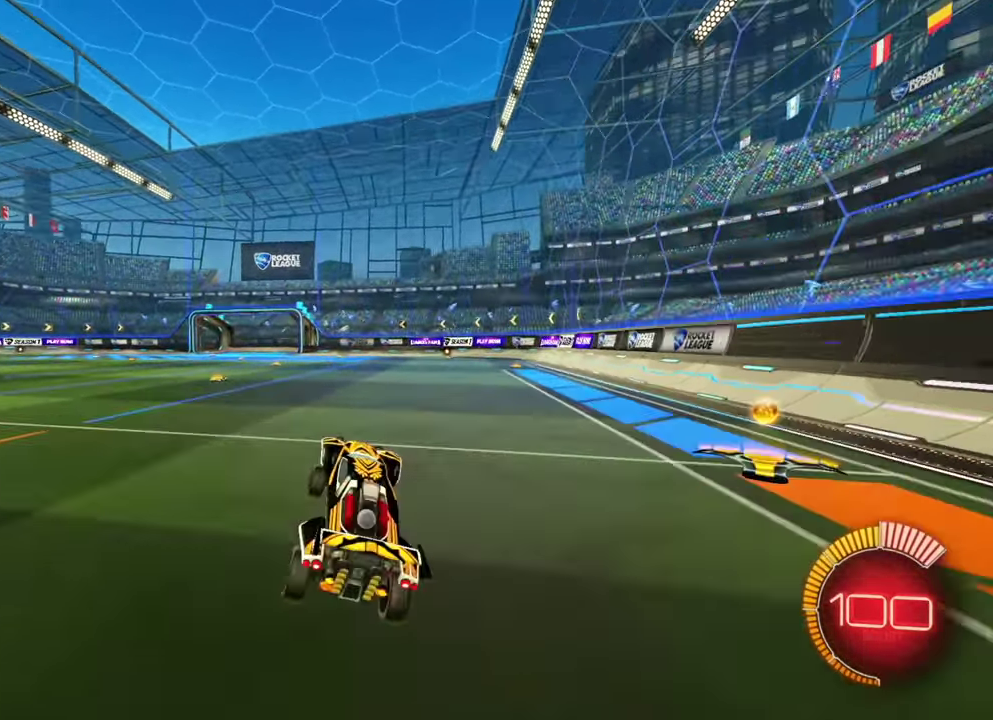
{"dt_ms": 300, "buttons": [], "left_stick": "left", "events": [[267, "left_stick", "left"]]}
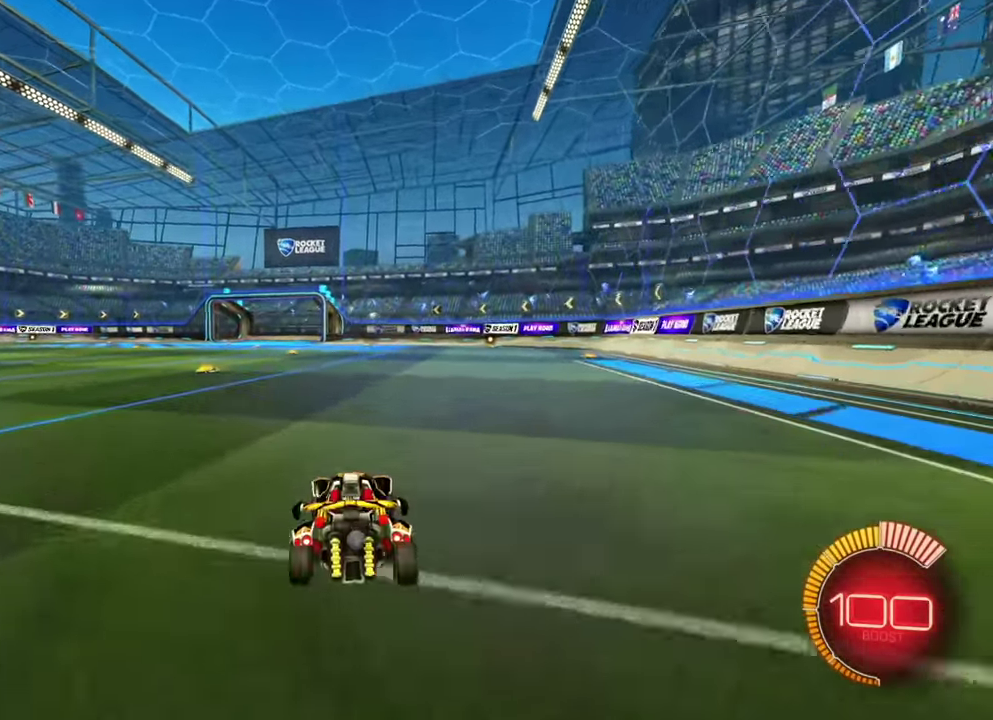
{"dt_ms": 900, "buttons": ["L1"], "left_stick": "left", "events": [[417, "L1", "down"]]}
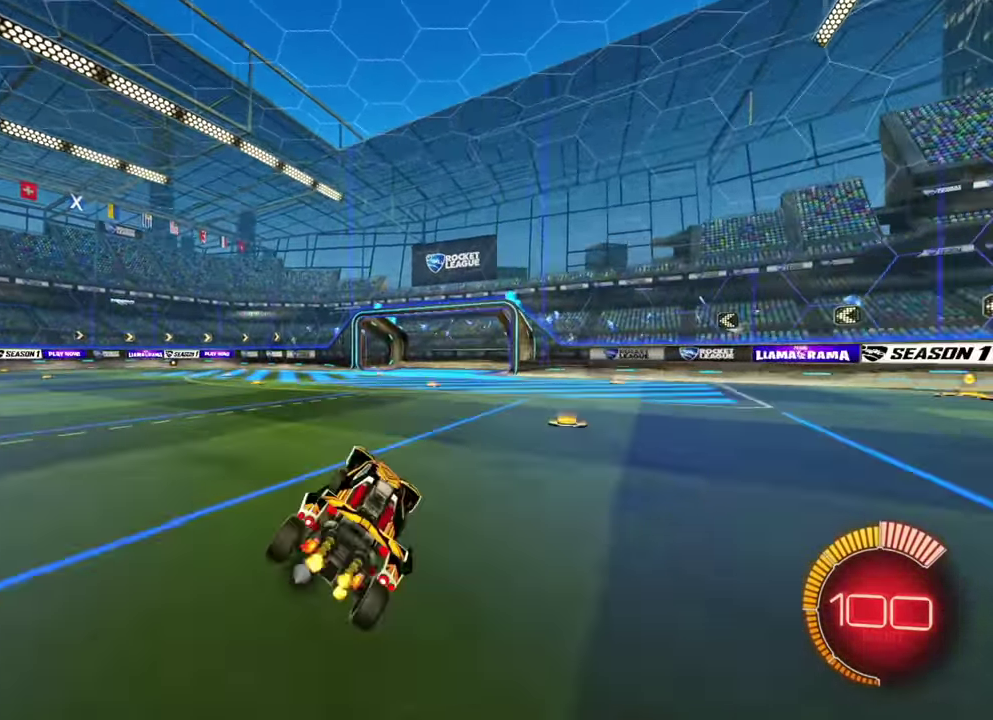
{"dt_ms": 300, "buttons": [], "left_stick": "left", "events": [[33, "L1", "up"]]}
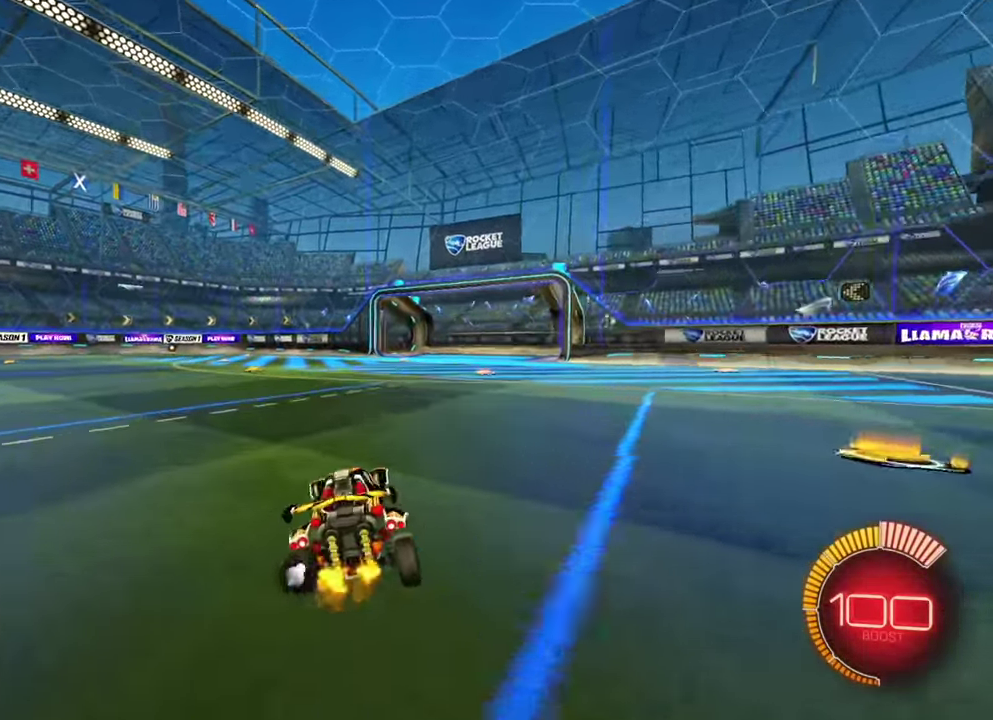
{"dt_ms": 700, "buttons": ["L1"], "left_stick": "left", "events": [[83, "left_stick", "center"], [250, "L1", "down"], [267, "left_stick", "left"]]}
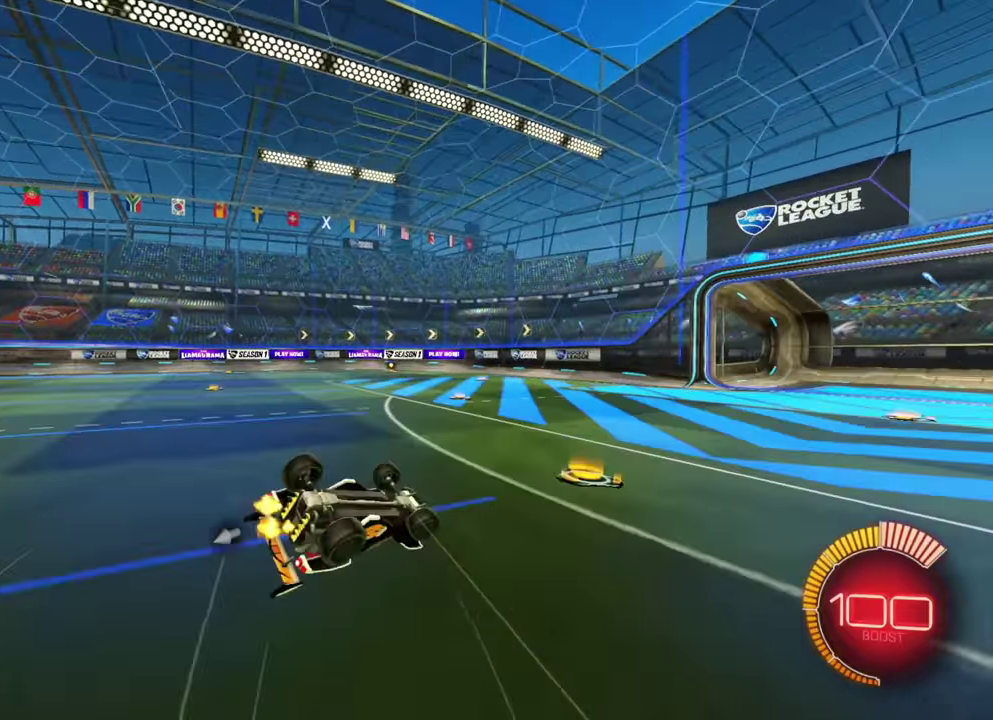
{"dt_ms": 300, "buttons": ["L1"], "left_stick": "left"}
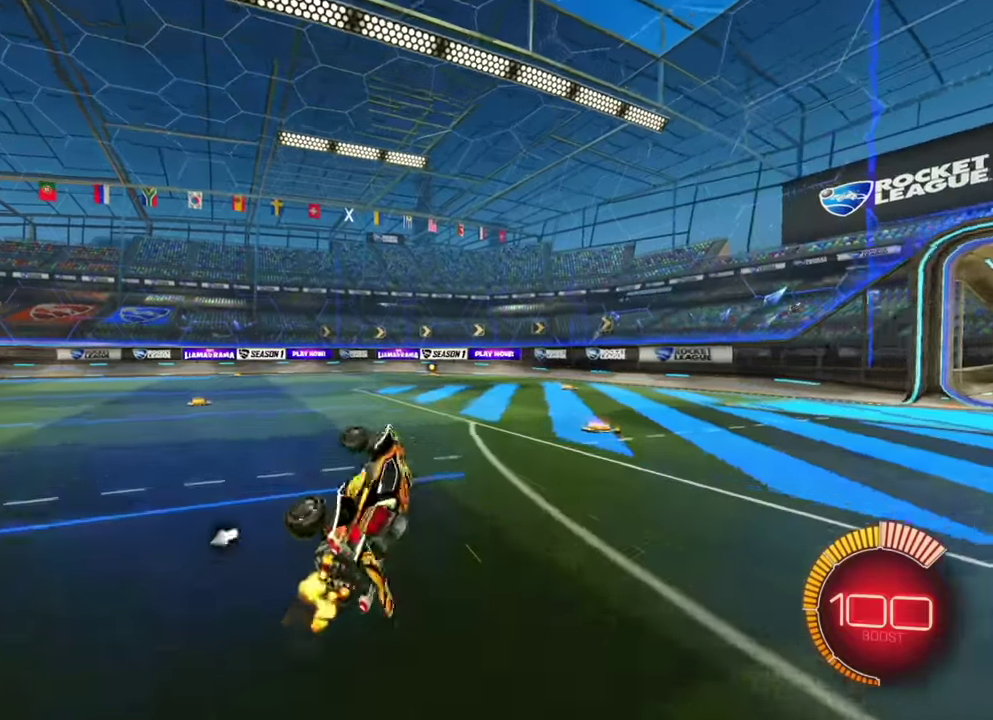
{"dt_ms": 500, "buttons": [], "left_stick": "left", "events": [[83, "L1", "up"], [150, "left_stick", "center"], [200, "left_stick", "left"]]}
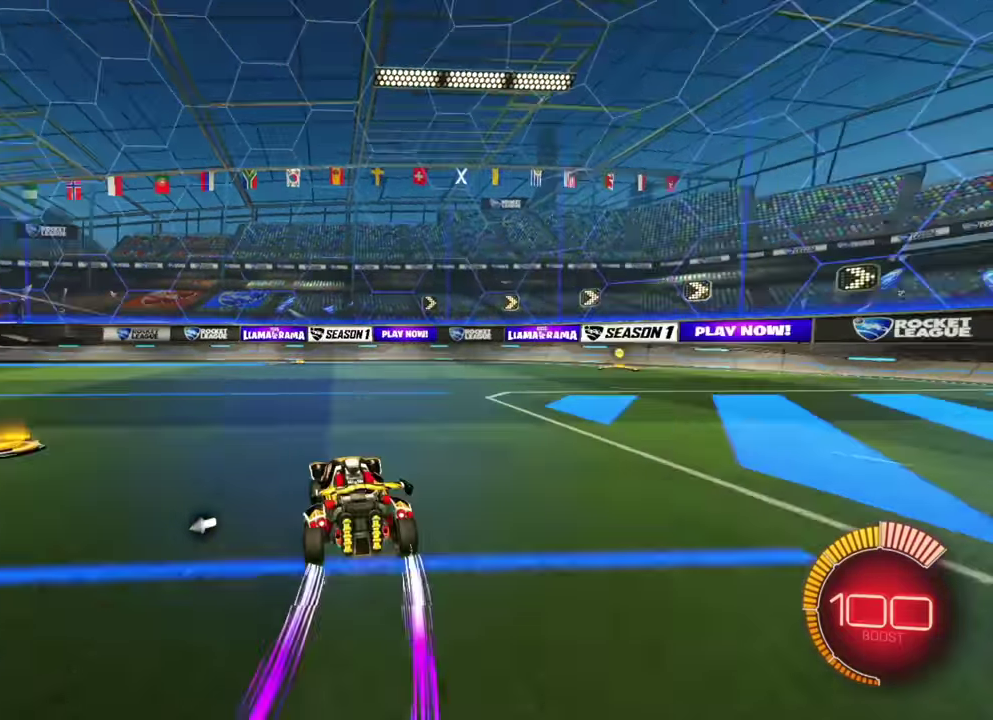
{"dt_ms": 500, "buttons": [], "left_stick": "center", "events": [[150, "L1", "down"], [217, "L1", "up"], [383, "left_stick", "center"]]}
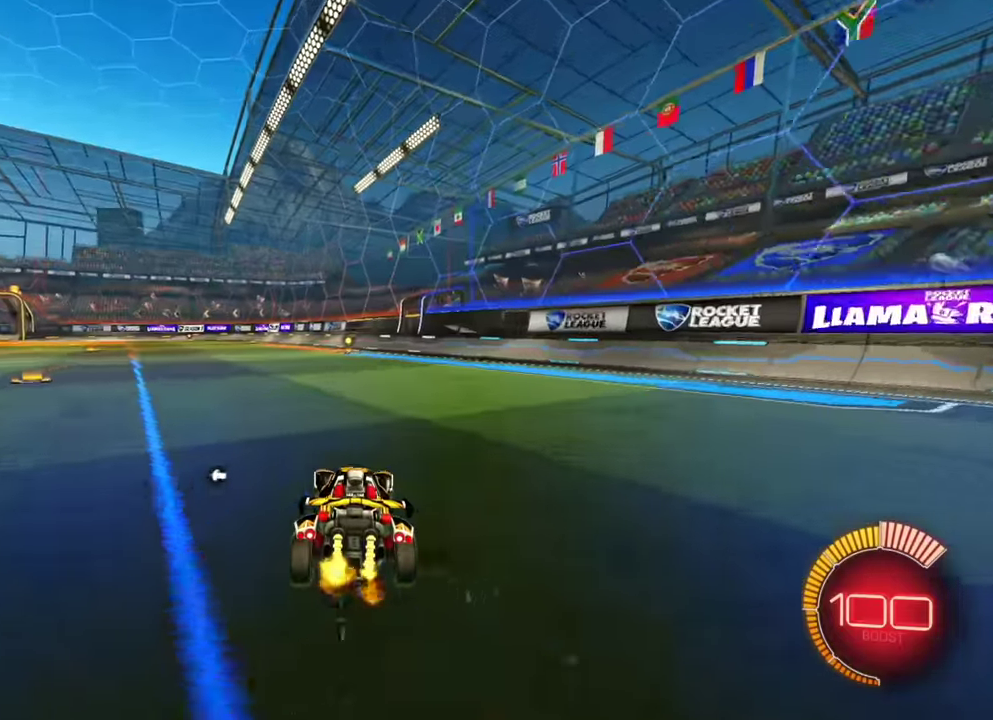
{"dt_ms": 600, "buttons": ["L1"], "left_stick": "left", "events": [[33, "left_stick", "left"], [183, "B", "down"], [383, "B", "up"], [383, "L1", "down"]]}
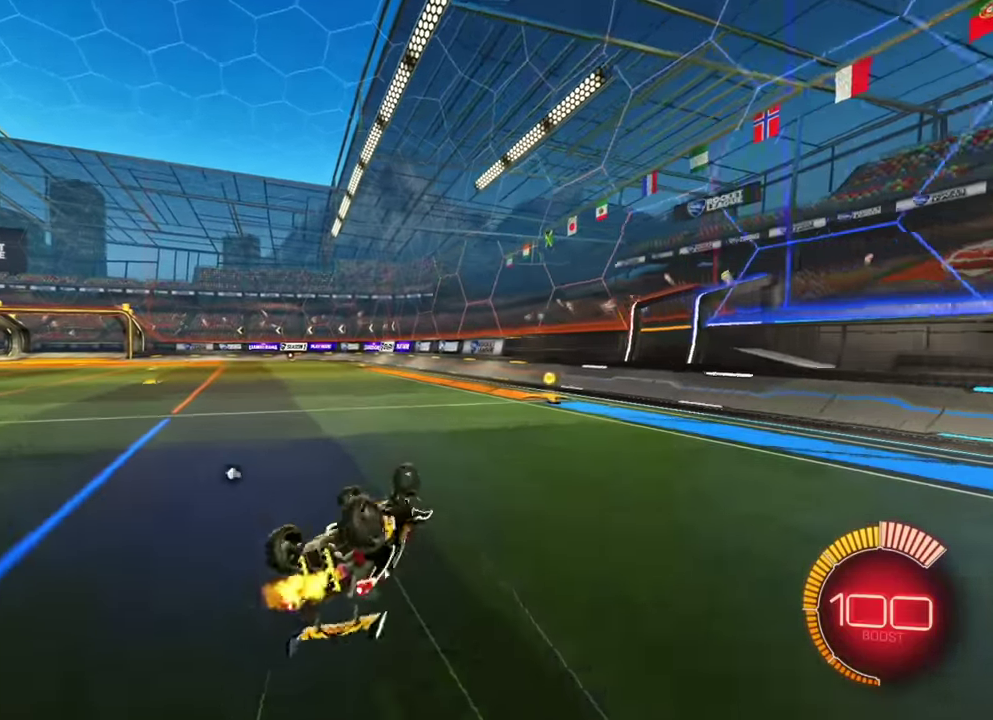
{"dt_ms": 400, "buttons": [], "left_stick": "down", "events": [[283, "left_stick", "down-left"], [317, "L1", "up"], [383, "left_stick", "down"]]}
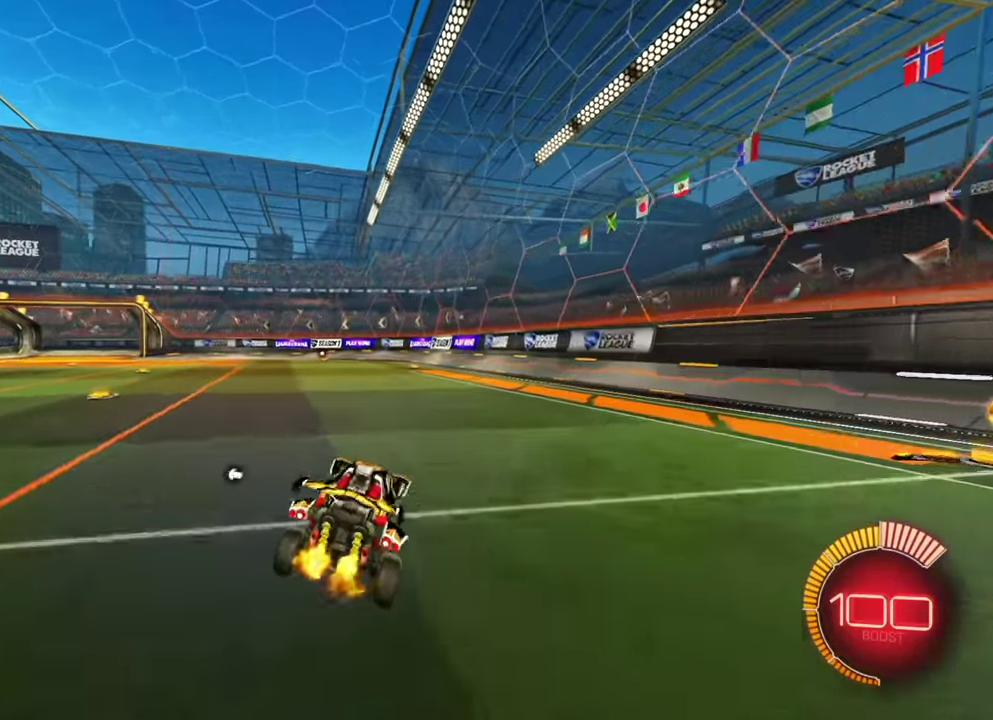
{"dt_ms": 400, "buttons": ["L1"], "left_stick": "up-left", "events": [[133, "left_stick", "down-right"], [300, "L1", "down"], [317, "left_stick", "up-left"]]}
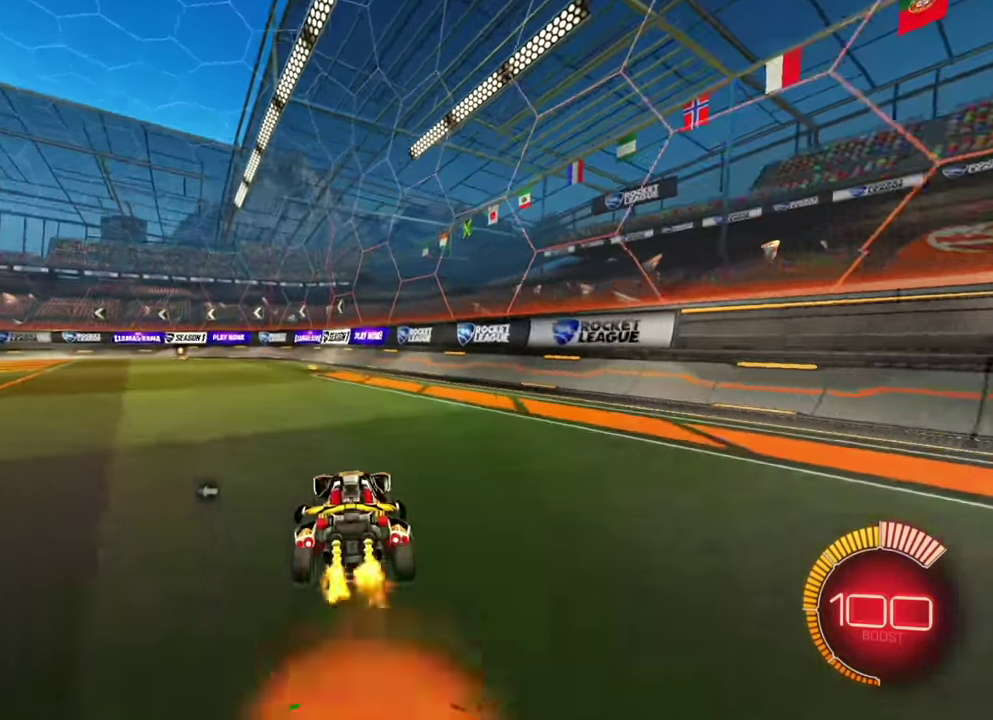
{"dt_ms": 600, "buttons": ["L1"], "left_stick": "left"}
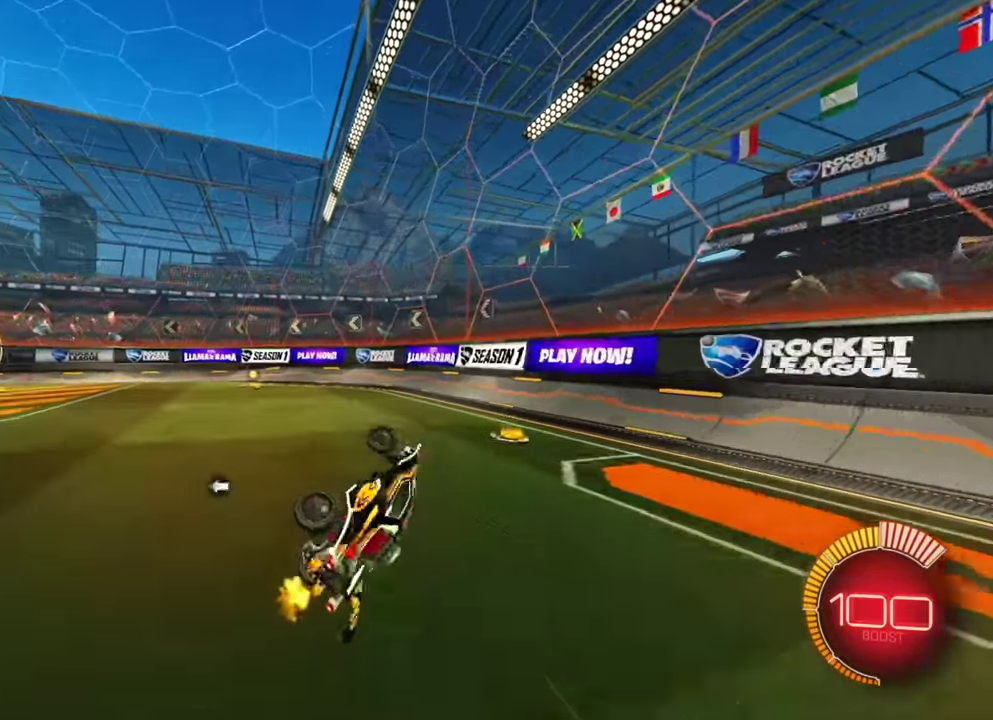
{"dt_ms": 500, "buttons": [], "left_stick": "left", "events": [[117, "L1", "up"], [250, "left_stick", "center"], [417, "left_stick", "left"]]}
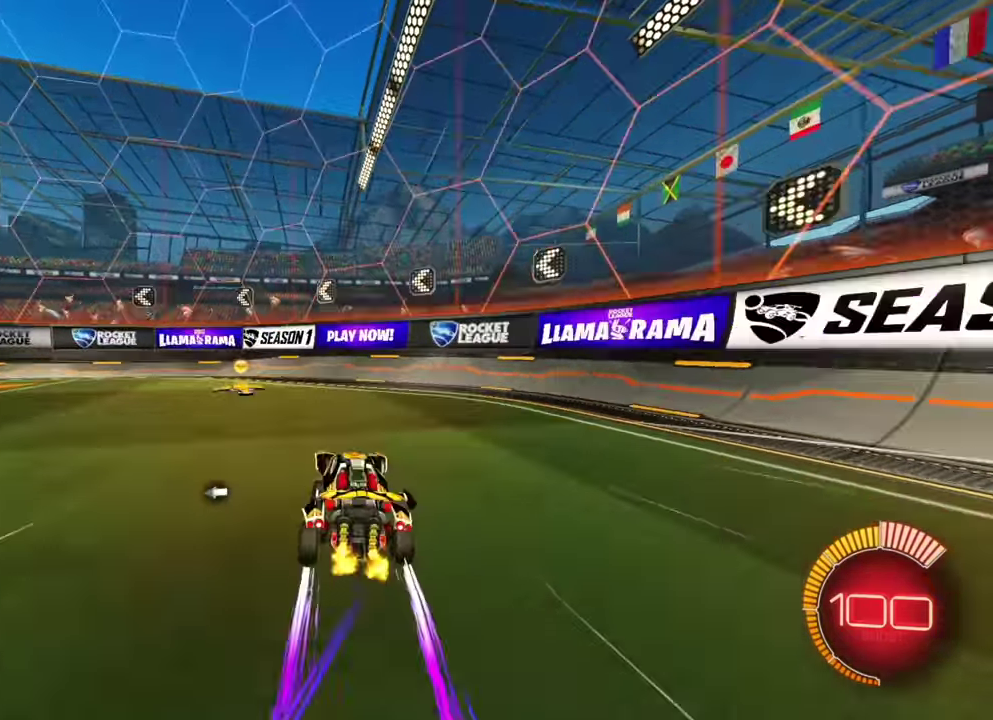
{"dt_ms": 500, "buttons": [], "left_stick": "left", "events": [[183, "L1", "down"], [267, "L1", "up"]]}